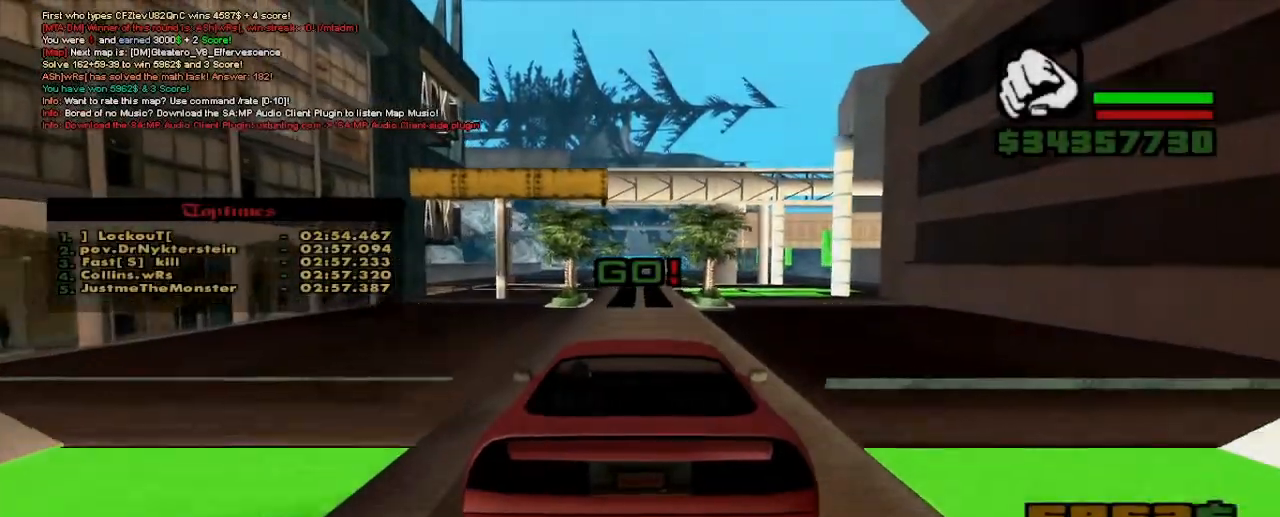
Gameplay with keyboard; each line is a JSON object with the keys held at the frame after it. "events" lists presses ("down") and releases ("up") of ".", "/", "0", "1", "2", "3", "4", "5", "6", "7", "8", "9", "a", "alt_l", "alt_r", "b", "backslash", "backspace", "c", "caps_lock", "comma", "ctrl_l", "ctrl_r", "d", "down", "e", "equals", "escape", "f", "f1", "f10", "f11", "f12", "f2", "f3", "f4", "f5", "f6", "f7", "f8", "f9", "g", "h", "i", "j", "k", "l", "lbracket", "left", "m", "minus", "n", "o", "p", "q", "quote", "r", "rbracket", "return", "right", "s", "semicolon", "shift_l", "shift_r", "space", "super", "t", "tab", "tilde", "u", "up", "v", "w", "x", "y" and "z" between this image and that frame as [ms after this image, input, new state], when the widget could be followed in between. No other keys are recorded. Mouse input is not recorded.
{"keys": ["up"], "events": []}
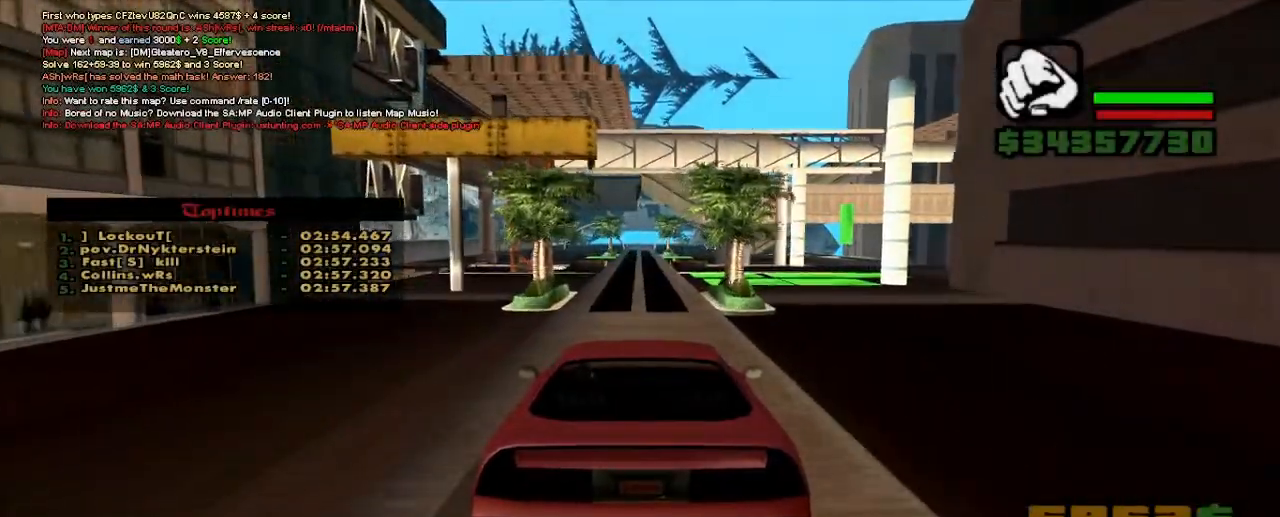
{"keys": ["up"], "events": []}
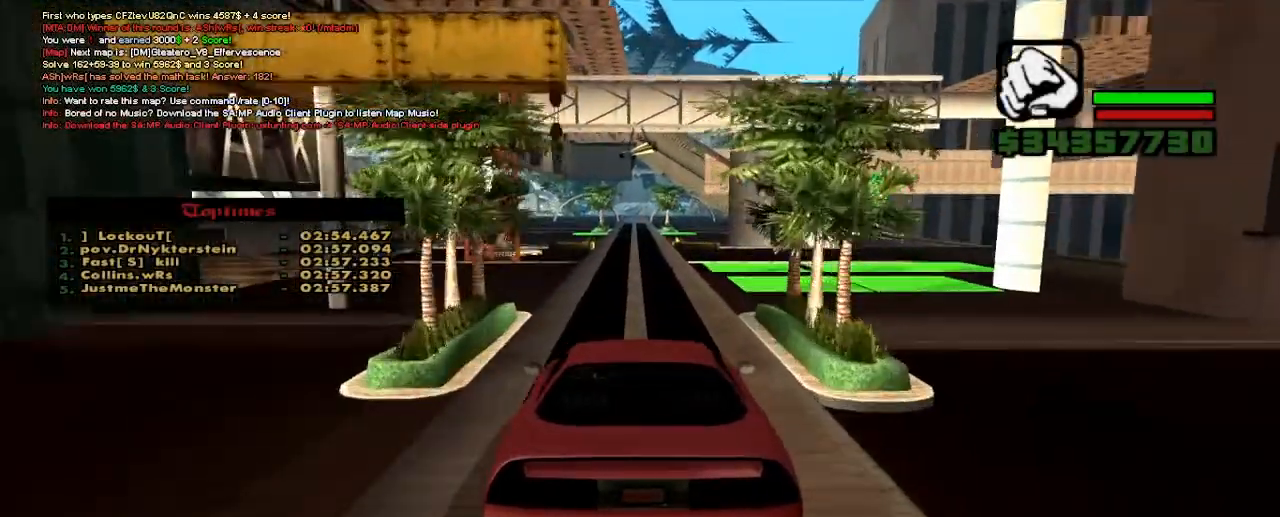
{"keys": ["up"], "events": []}
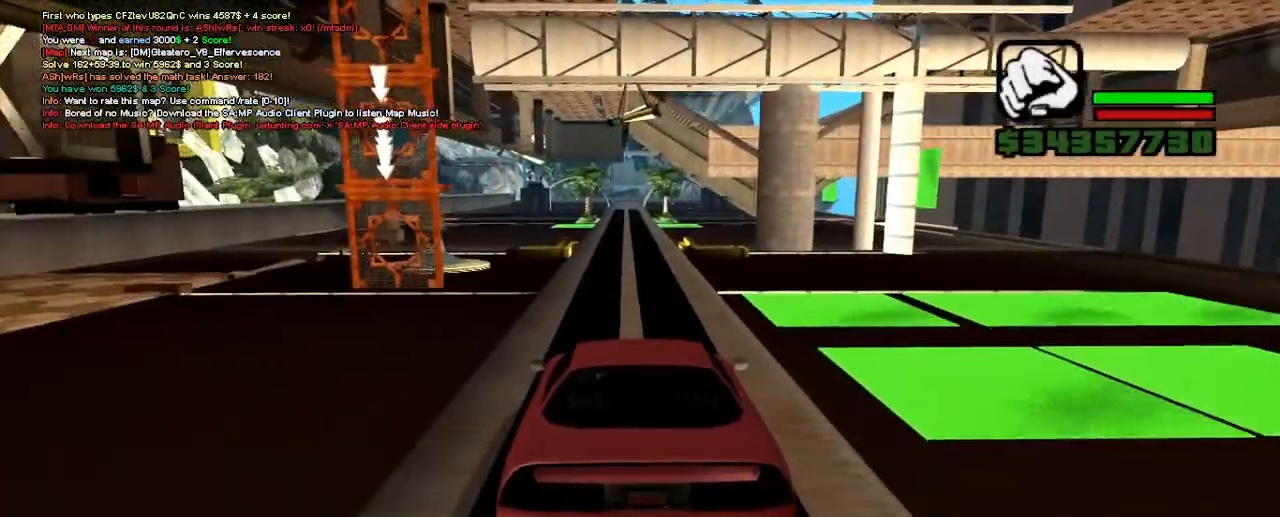
{"keys": ["up"], "events": []}
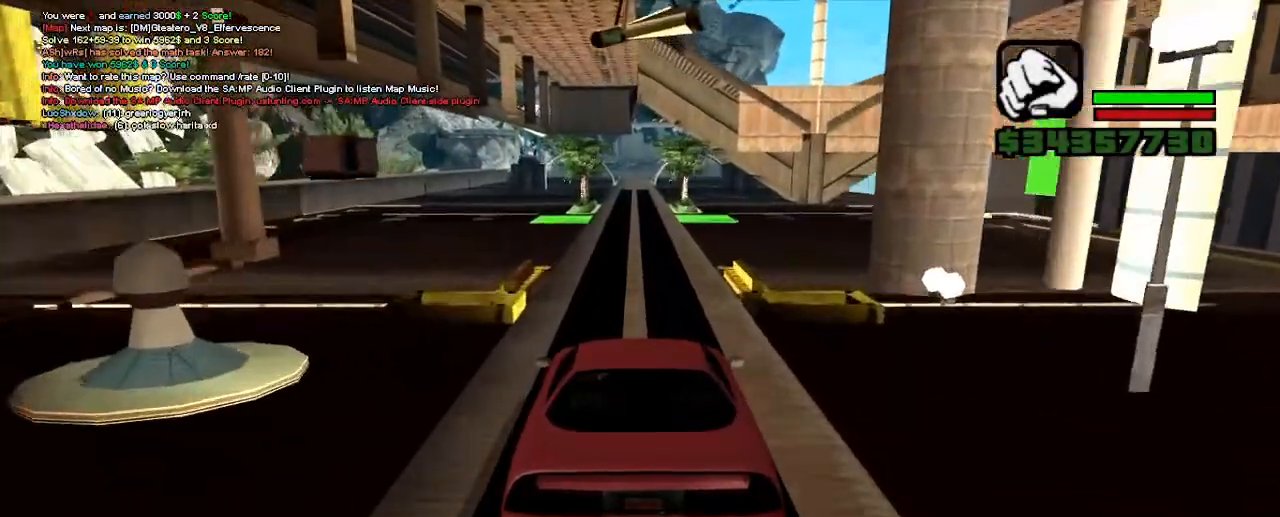
{"keys": ["up"], "events": []}
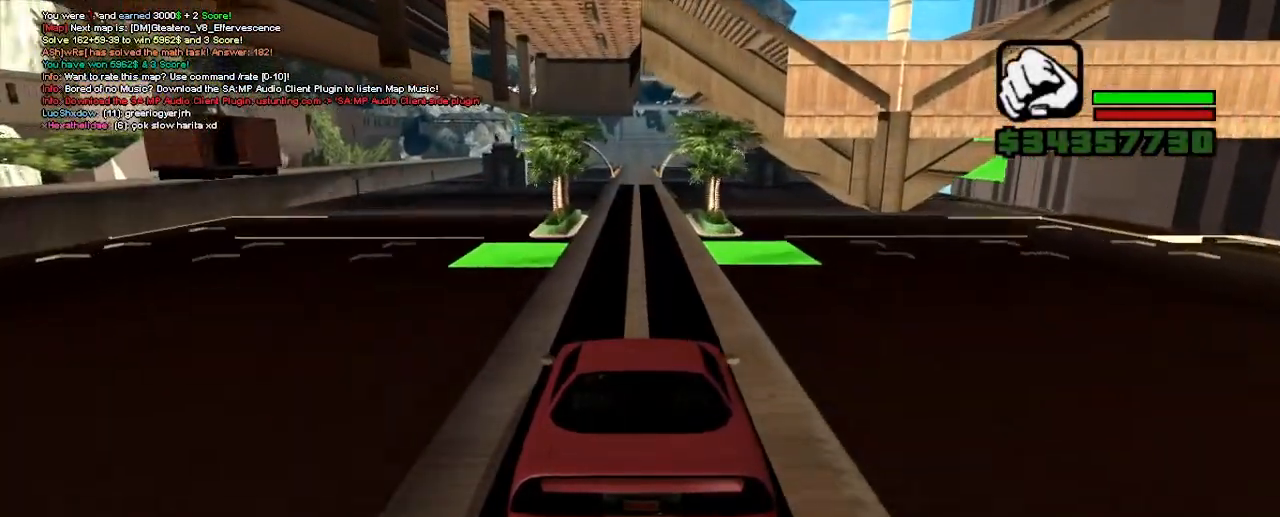
{"keys": ["up"], "events": []}
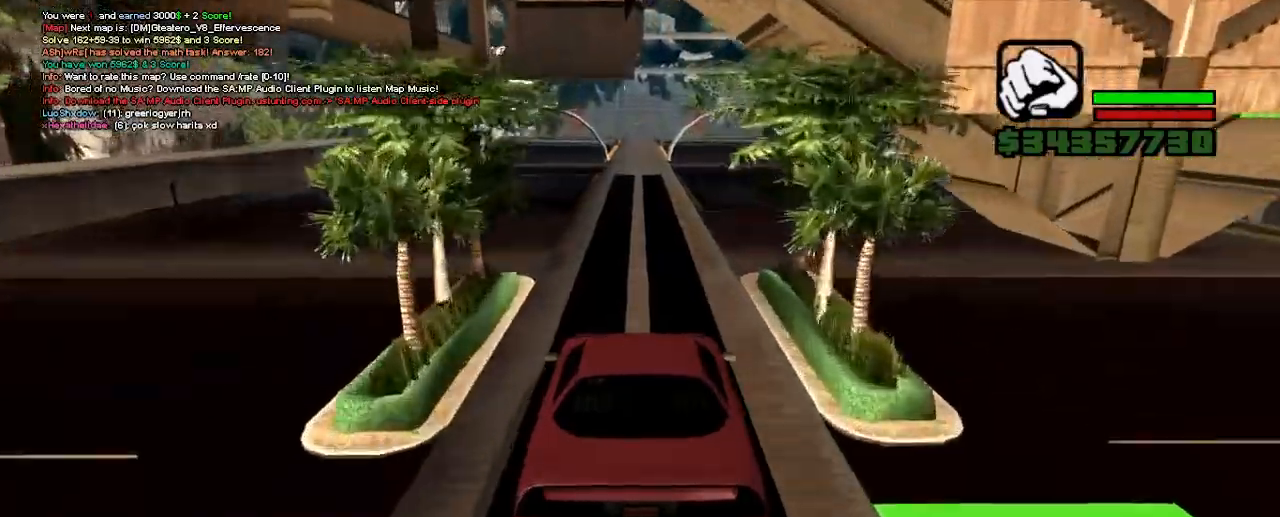
{"keys": ["up"], "events": []}
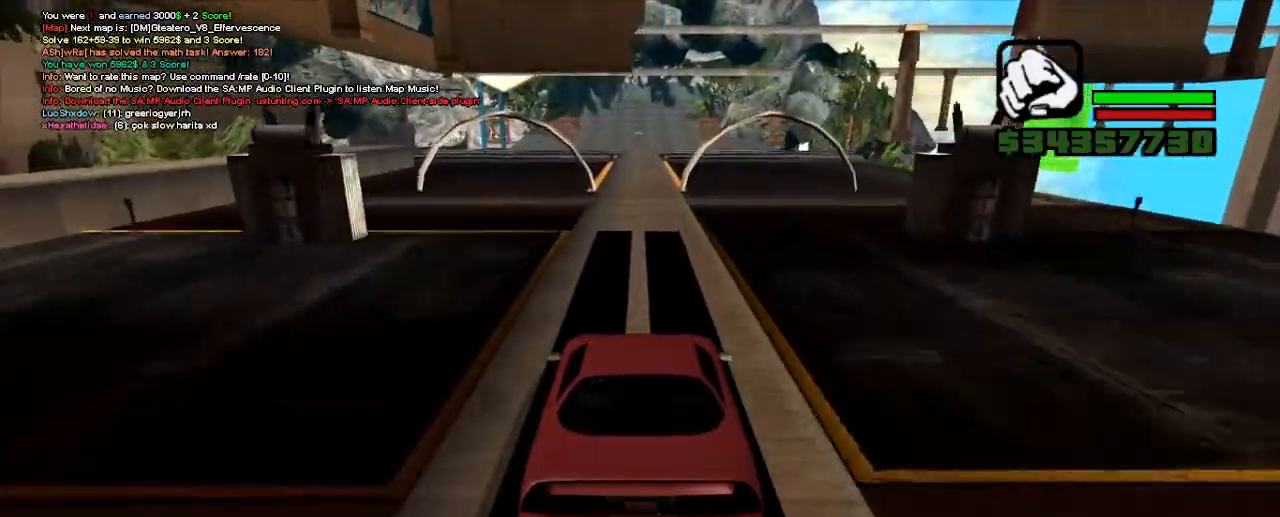
{"keys": ["ctrl_l", "up"], "events": [[217, "ctrl_l", "down"]]}
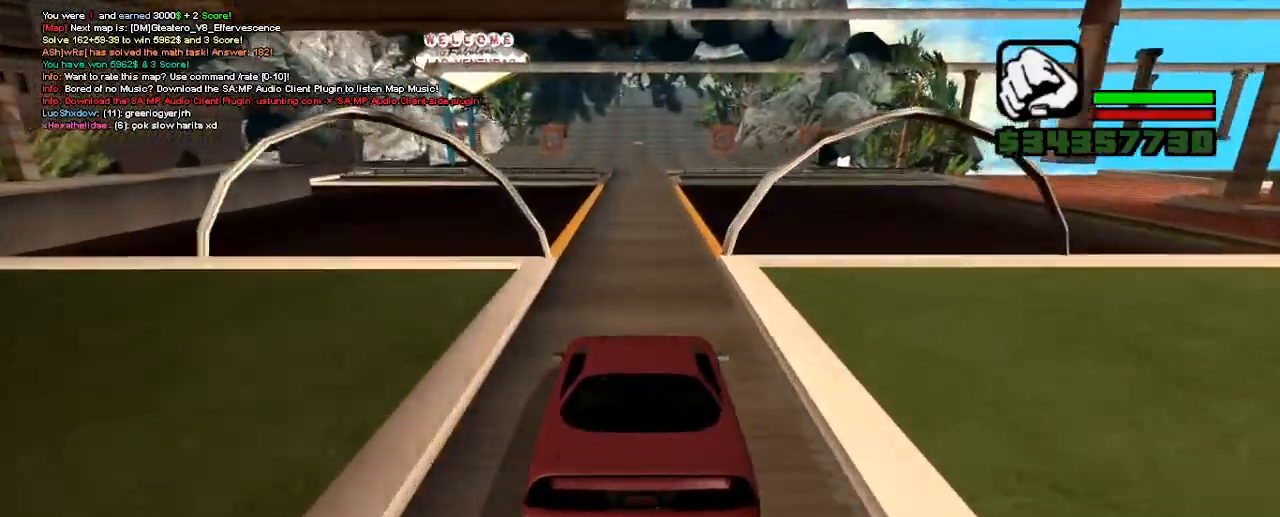
{"keys": ["ctrl_l", "up"], "events": []}
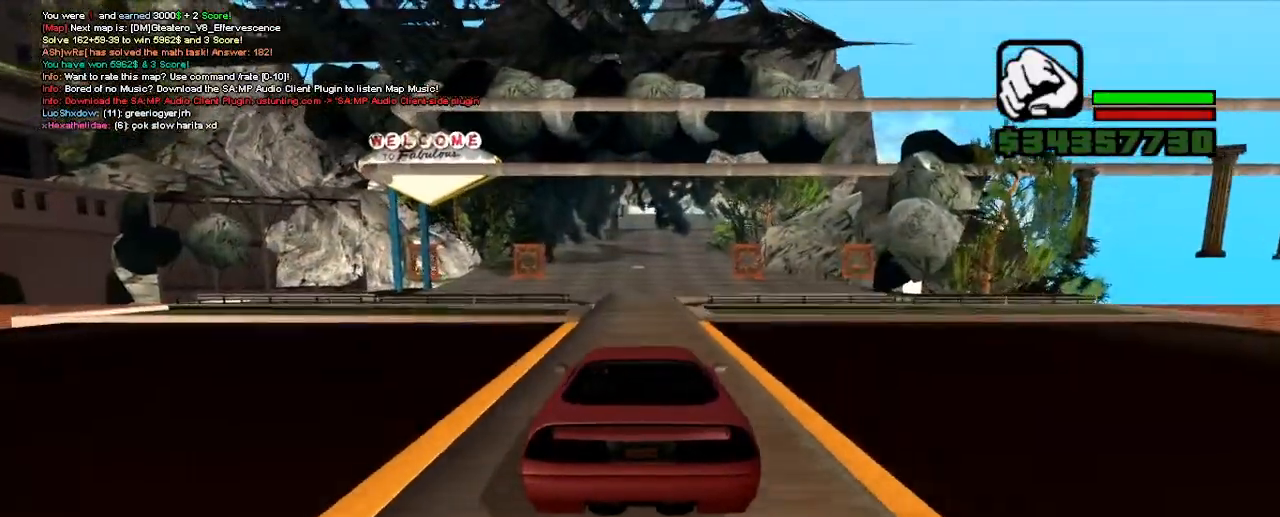
{"keys": ["ctrl_l", "up"], "events": []}
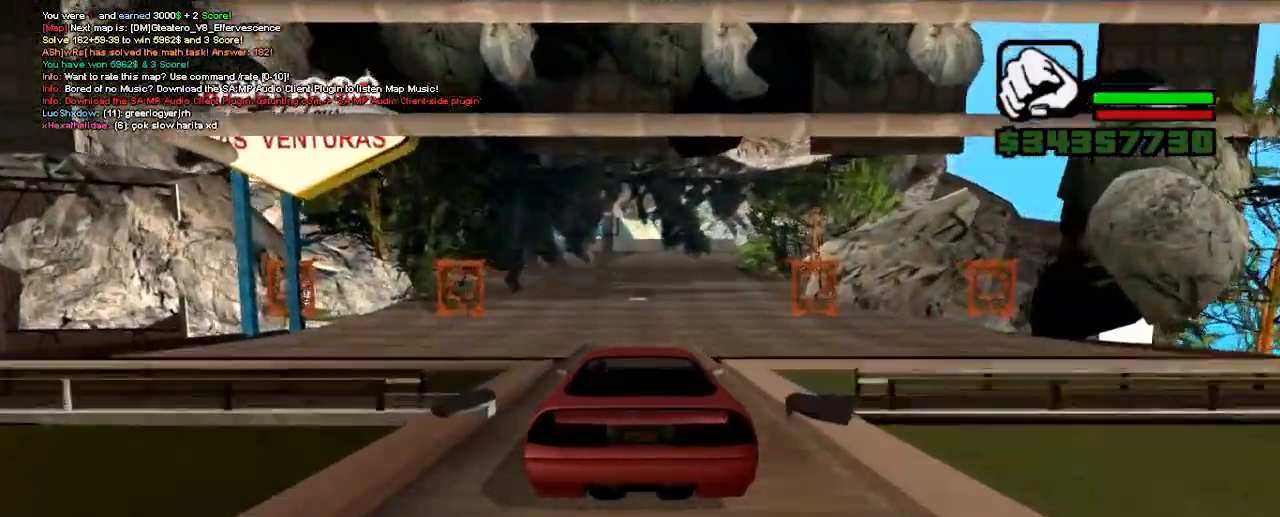
{"keys": ["up"], "events": [[117, "ctrl_l", "up"]]}
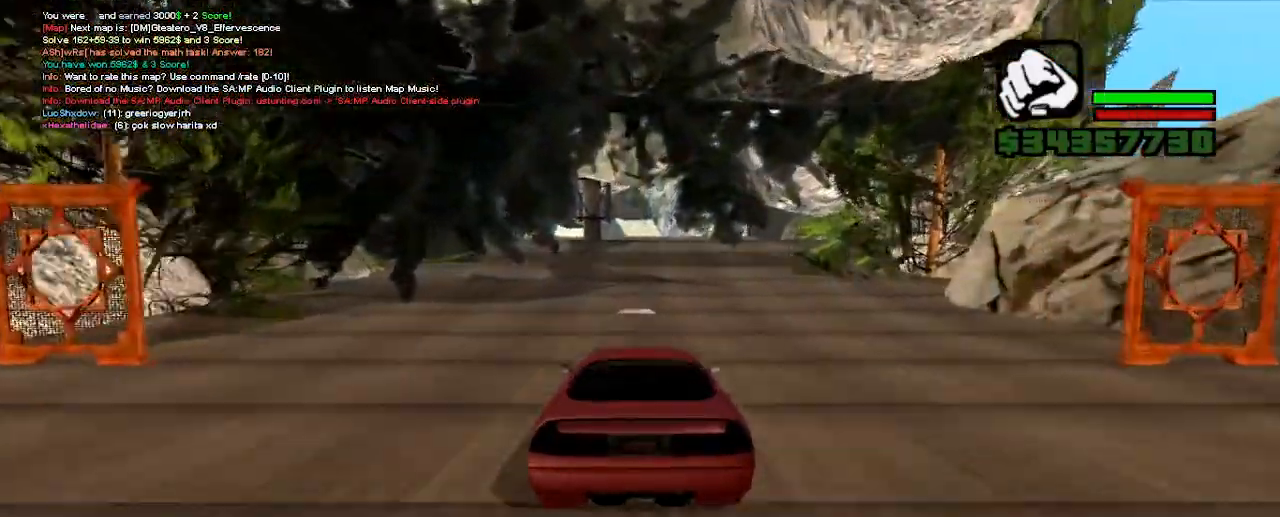
{"keys": ["up"], "events": []}
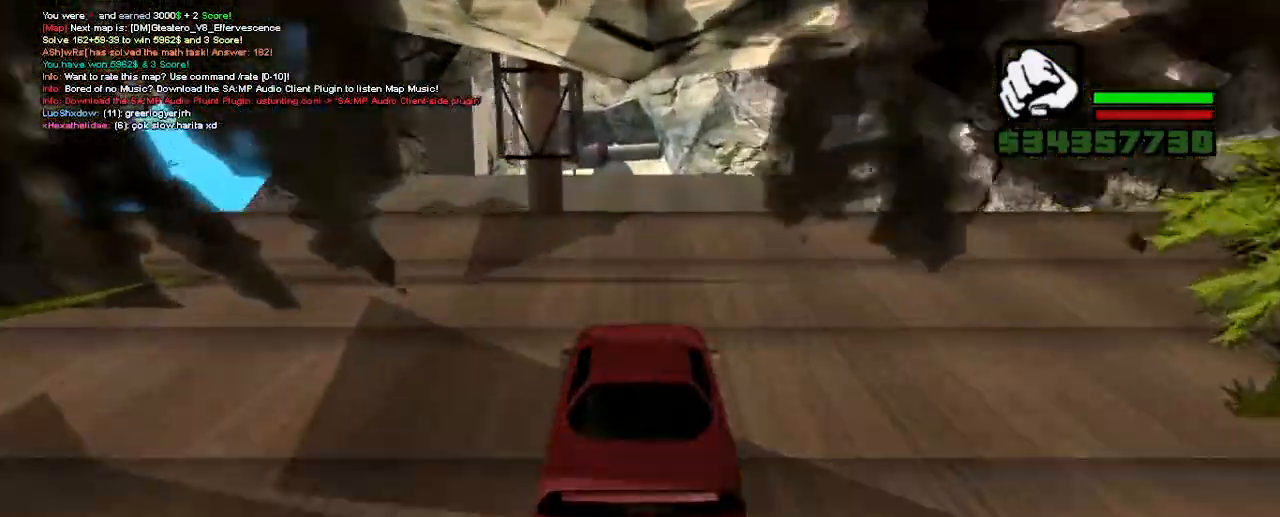
{"keys": ["up"], "events": []}
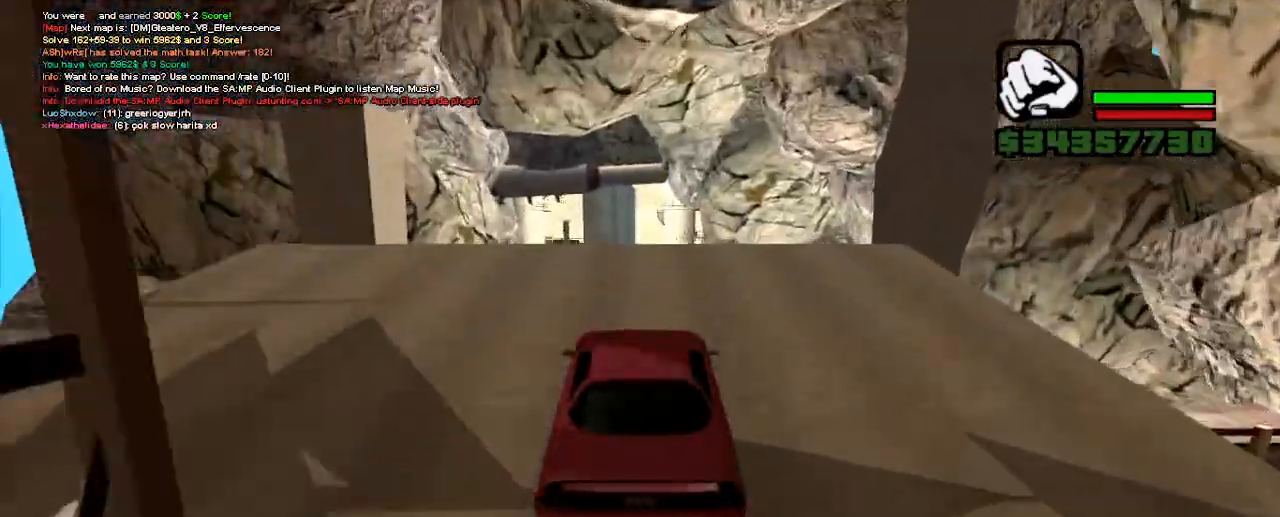
{"keys": ["up"], "events": []}
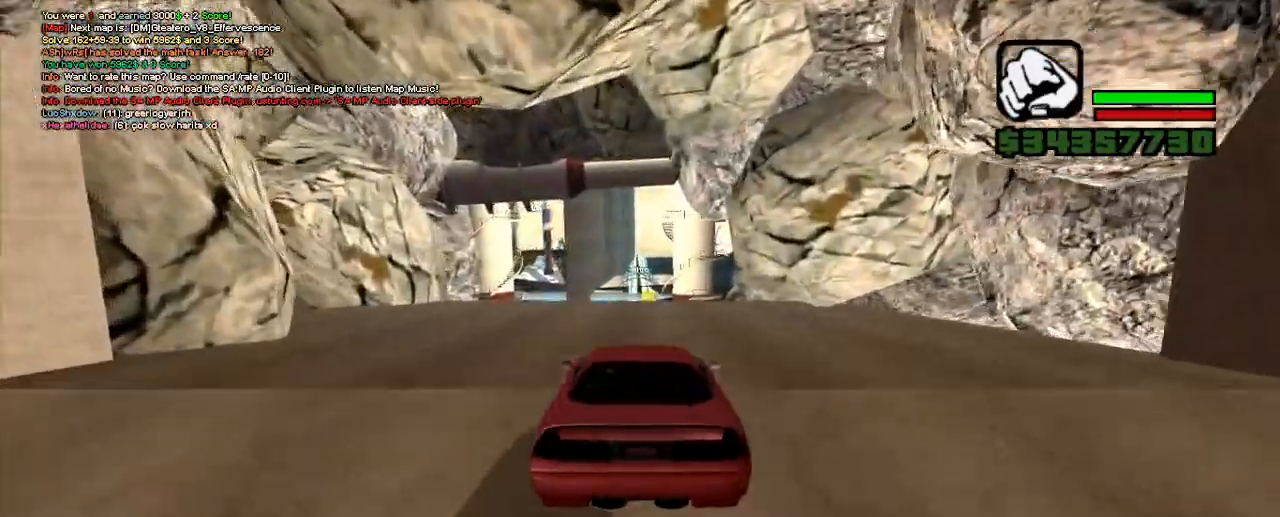
{"keys": ["up"], "events": []}
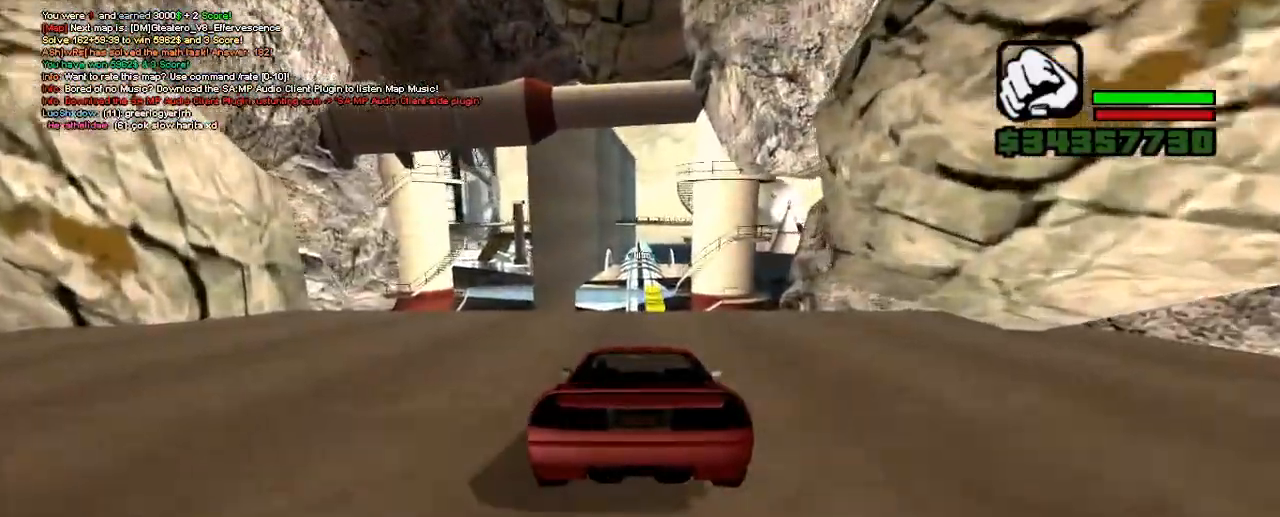
{"keys": ["ctrl_l", "up"], "events": [[200, "ctrl_l", "down"]]}